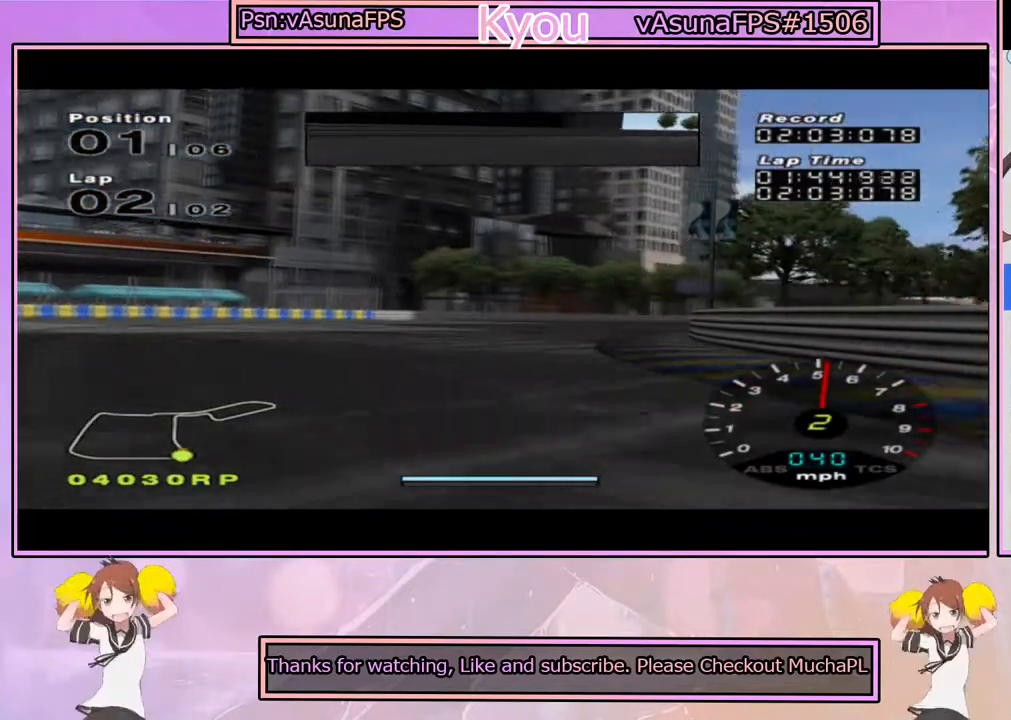
Gameplay with a controller (PlayStation layout); each line is a JSON object with the inputs held at the frame after it. "events" lists button and stick changes between this image and that frame as [ms after this image, input, new state], when the widget could be followed in between.
{"buttons": ["CROSS"], "left_stick": "right", "right_stick": "center", "events": [[467, "left_stick", "right"]]}
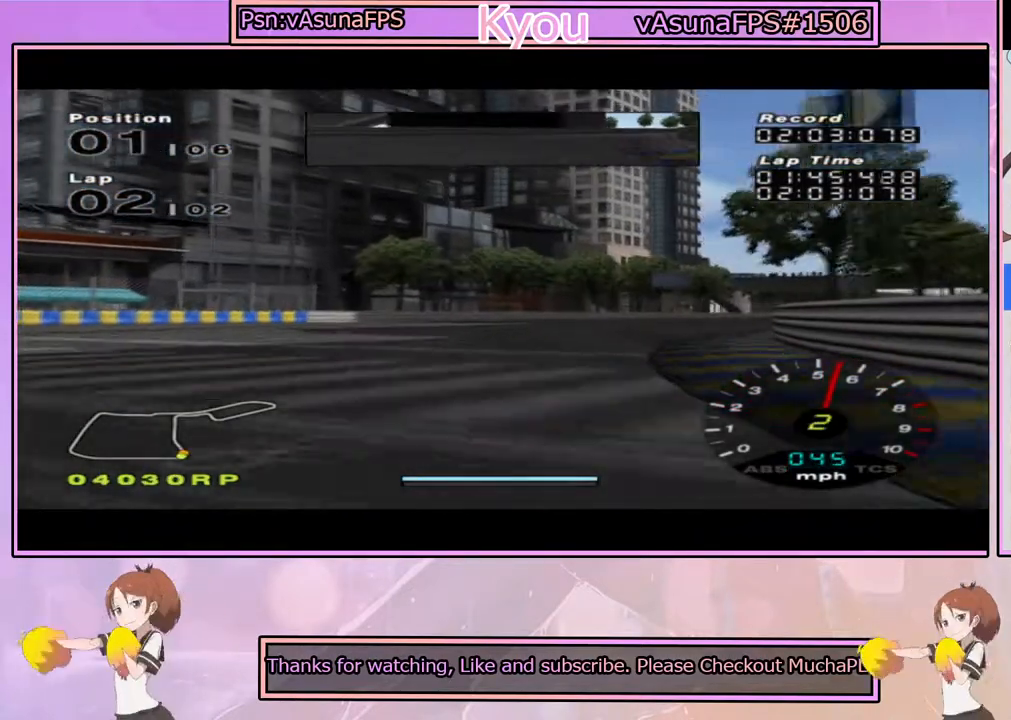
{"buttons": ["CROSS"], "left_stick": "center", "right_stick": "center", "events": [[117, "left_stick", "center"], [300, "left_stick", "right"], [450, "left_stick", "center"]]}
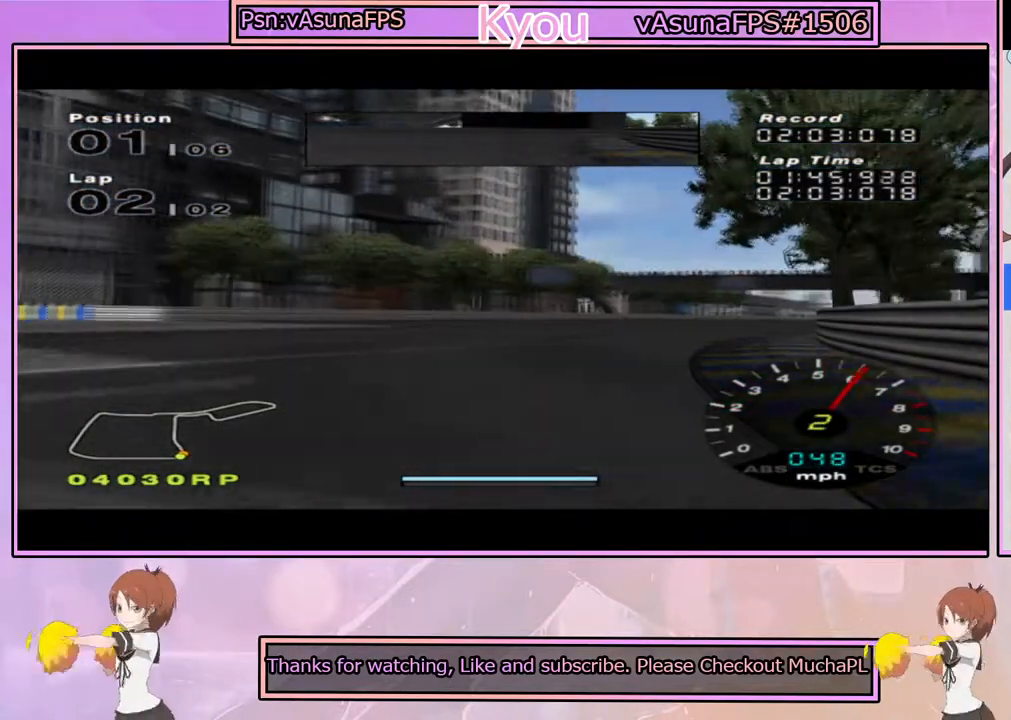
{"buttons": ["CROSS"], "left_stick": "center", "right_stick": "center", "events": [[300, "left_stick", "right"], [467, "left_stick", "center"]]}
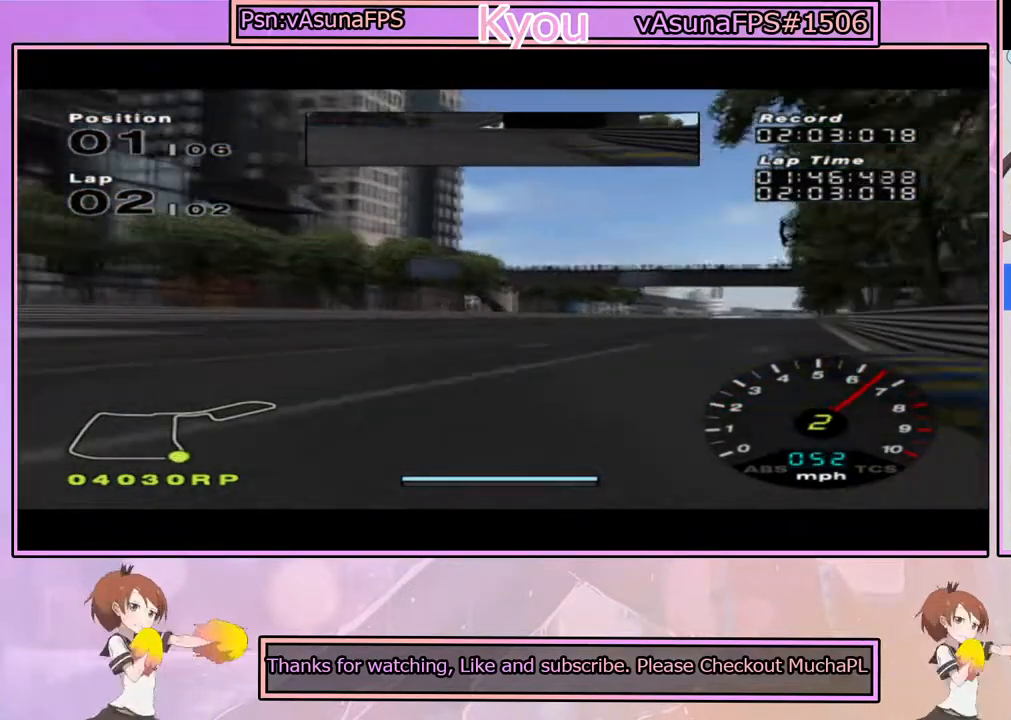
{"buttons": ["CROSS"], "left_stick": "center", "right_stick": "center", "events": [[250, "left_stick", "right"], [400, "left_stick", "center"]]}
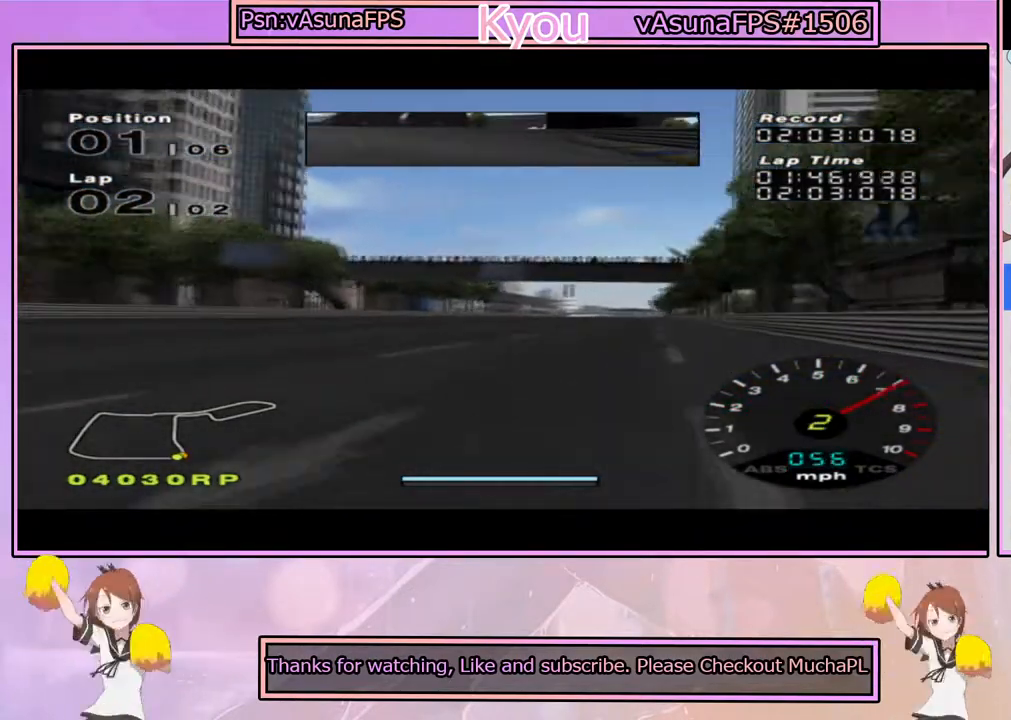
{"buttons": ["CROSS"], "left_stick": "center", "right_stick": "center", "events": [[17, "R1", "down"], [167, "R1", "up"]]}
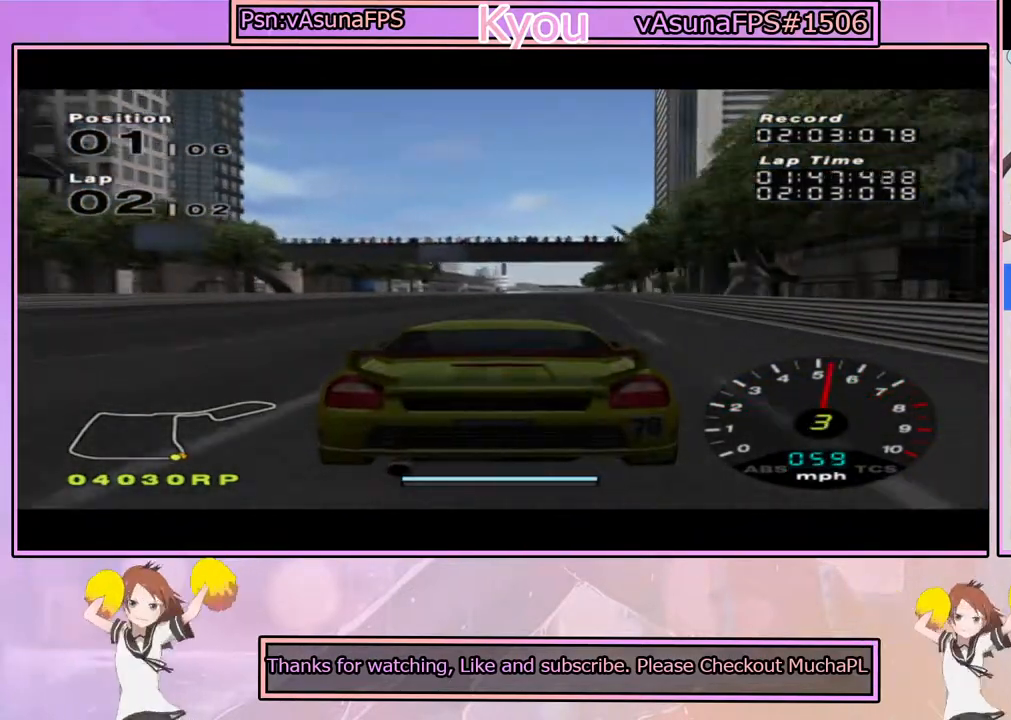
{"buttons": ["CROSS", "L1"], "left_stick": "center", "right_stick": "center", "events": [[83, "L1", "down"]]}
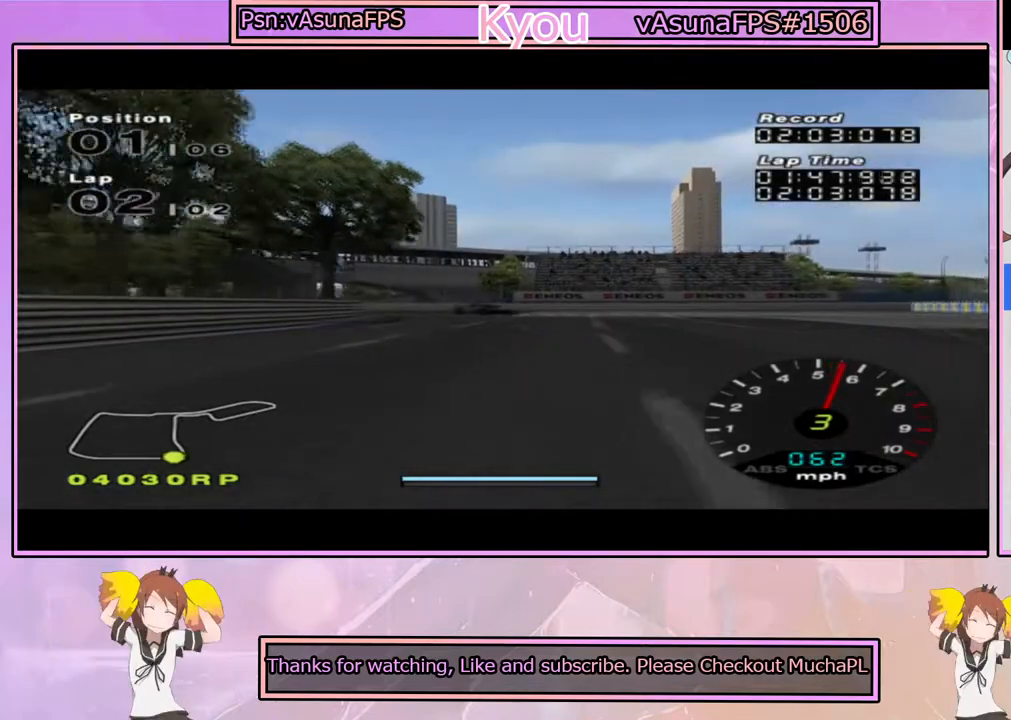
{"buttons": ["CROSS"], "left_stick": "center", "right_stick": "center", "events": [[83, "L1", "up"], [250, "left_stick", "right"], [317, "left_stick", "center"]]}
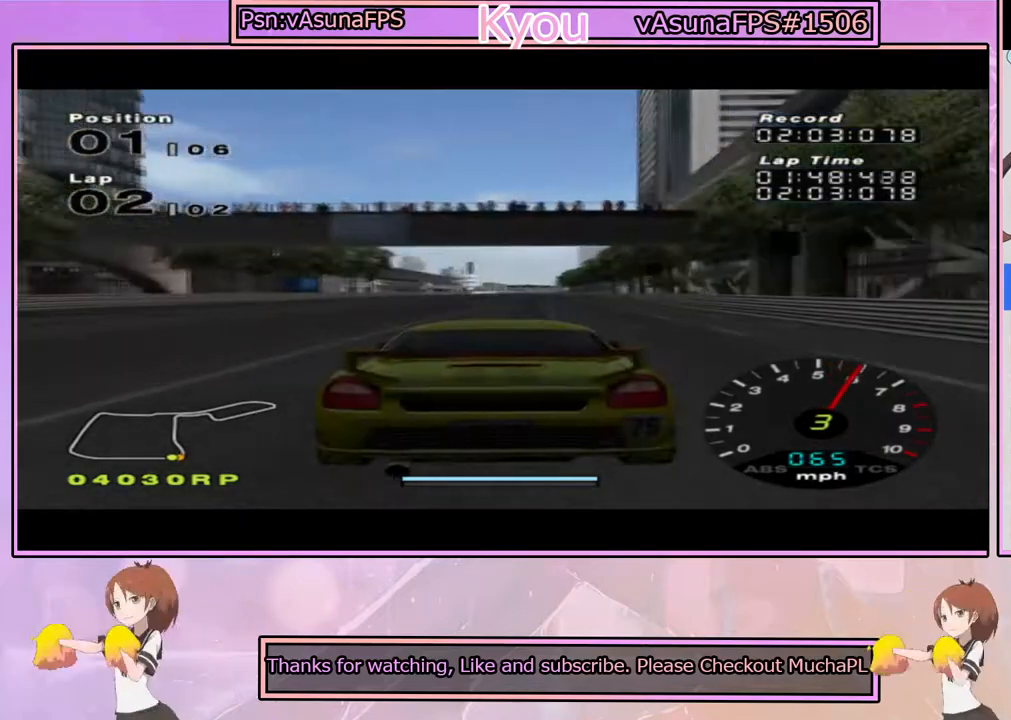
{"buttons": ["CROSS"], "left_stick": "center", "right_stick": "center", "events": []}
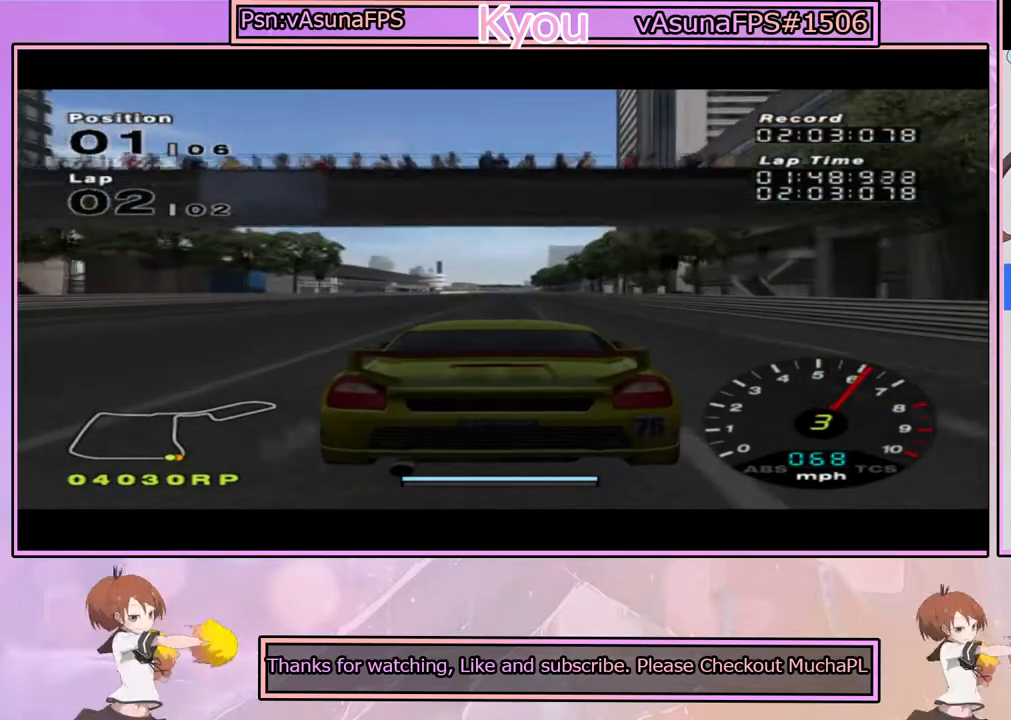
{"buttons": ["CROSS"], "left_stick": "center", "right_stick": "center", "events": []}
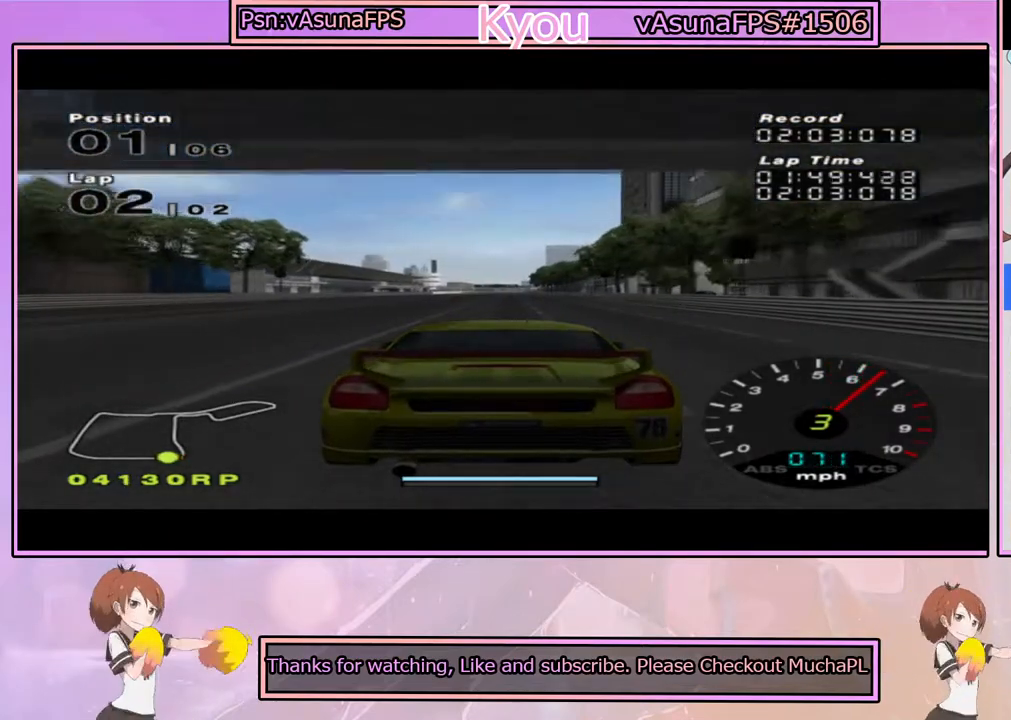
{"buttons": ["CROSS"], "left_stick": "center", "right_stick": "center", "events": []}
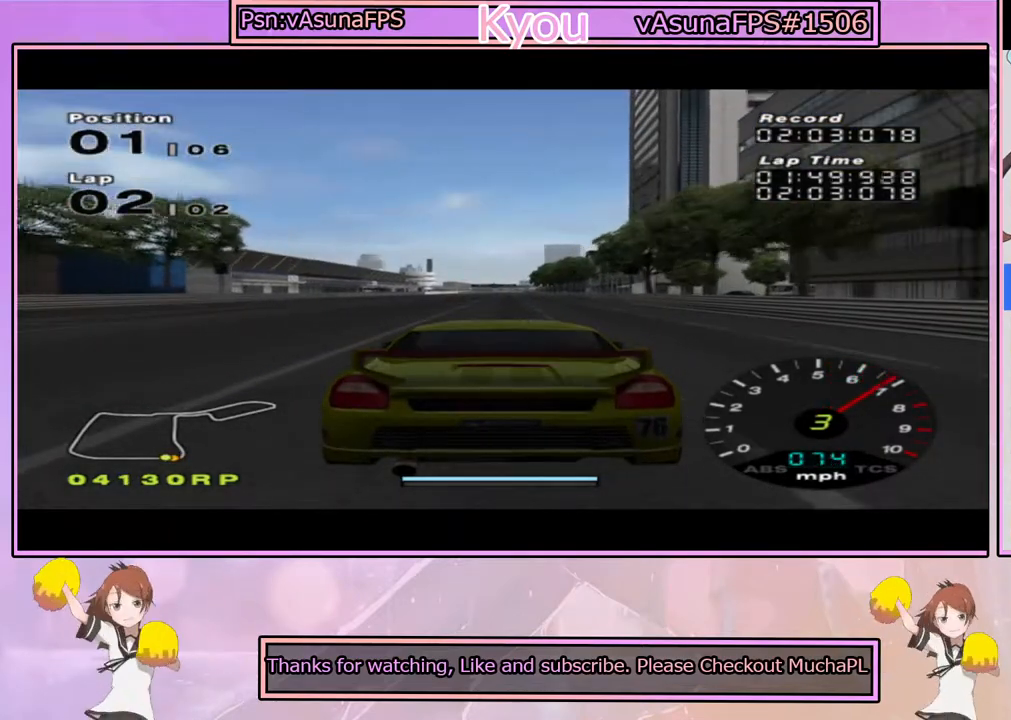
{"buttons": ["CROSS"], "left_stick": "center", "right_stick": "center", "events": []}
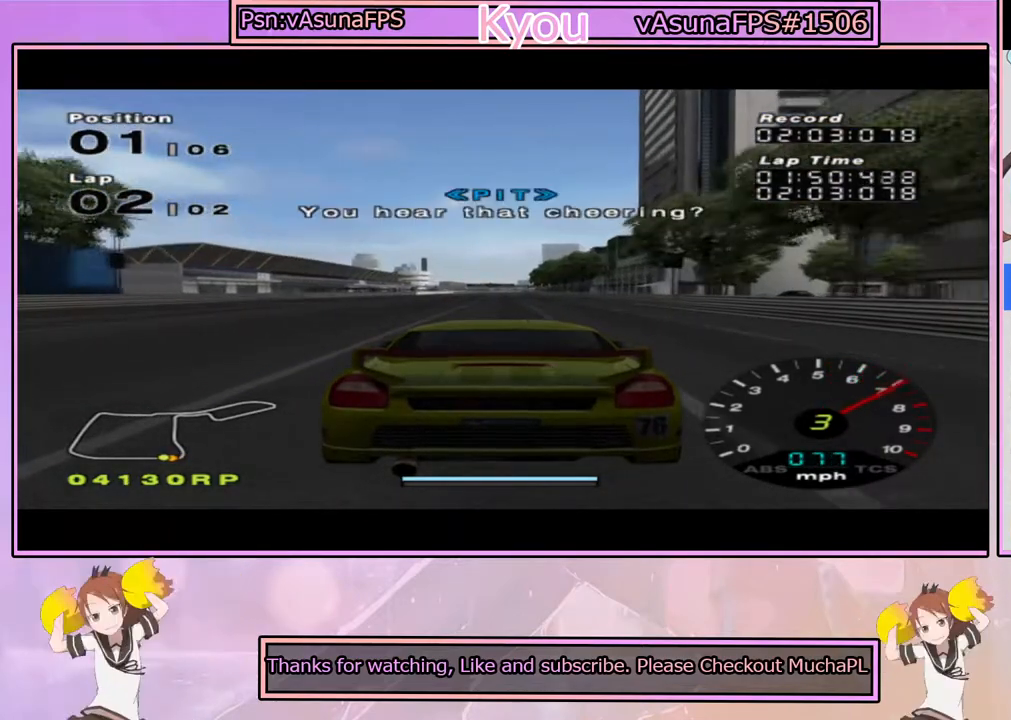
{"buttons": ["CROSS"], "left_stick": "center", "right_stick": "center", "events": []}
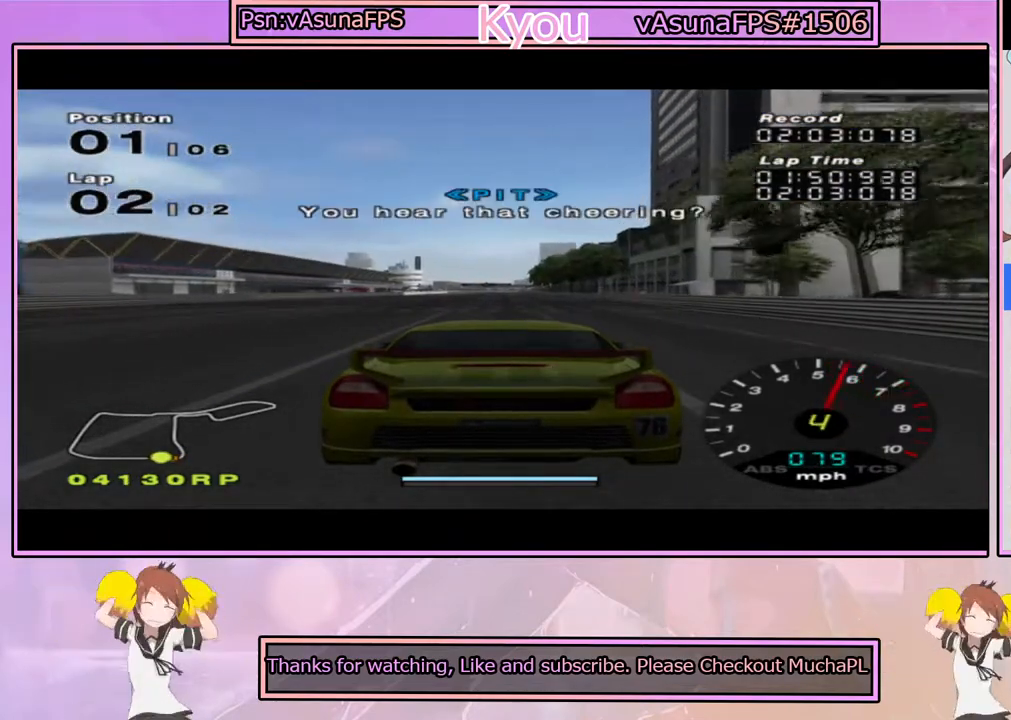
{"buttons": ["CROSS"], "left_stick": "center", "right_stick": "center", "events": []}
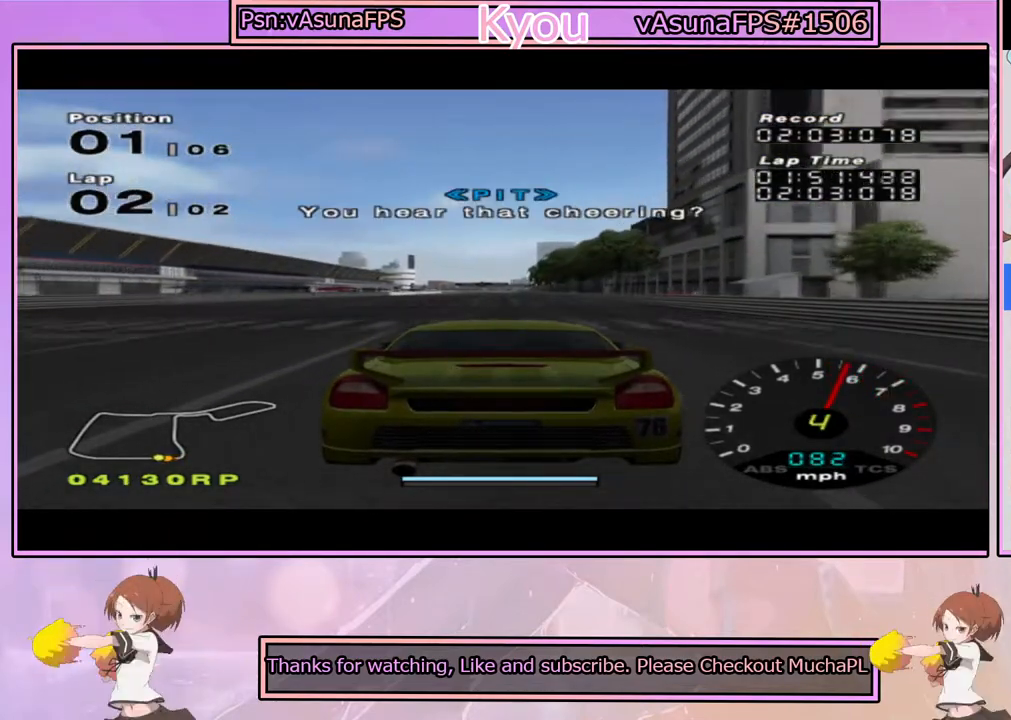
{"buttons": ["CROSS"], "left_stick": "center", "right_stick": "center", "events": []}
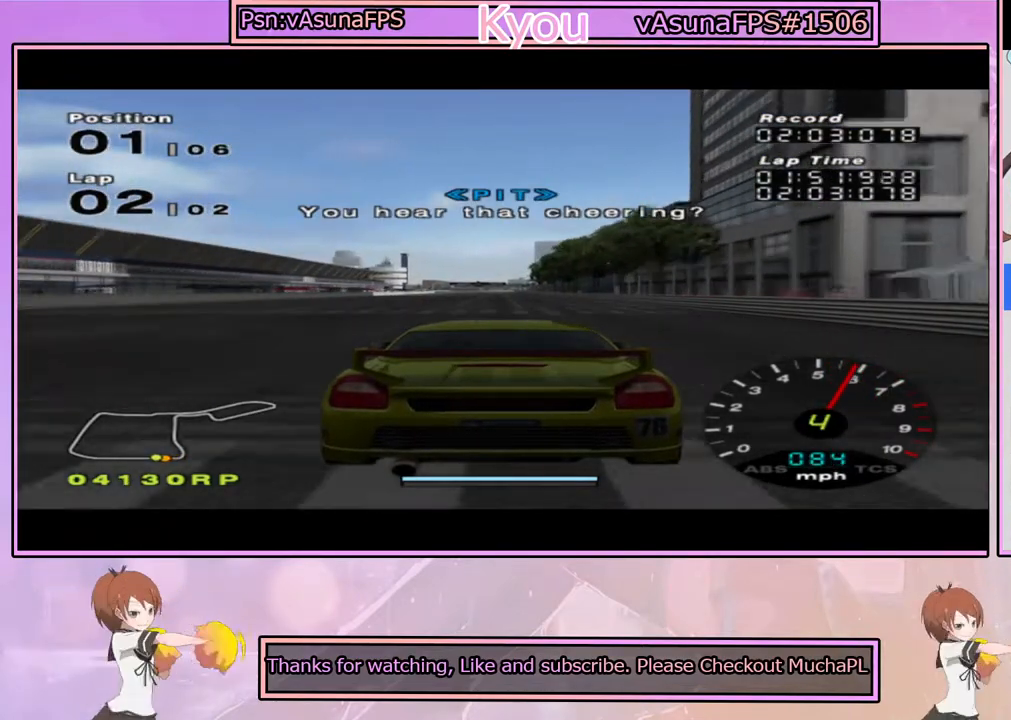
{"buttons": ["CROSS"], "left_stick": "center", "right_stick": "center", "events": []}
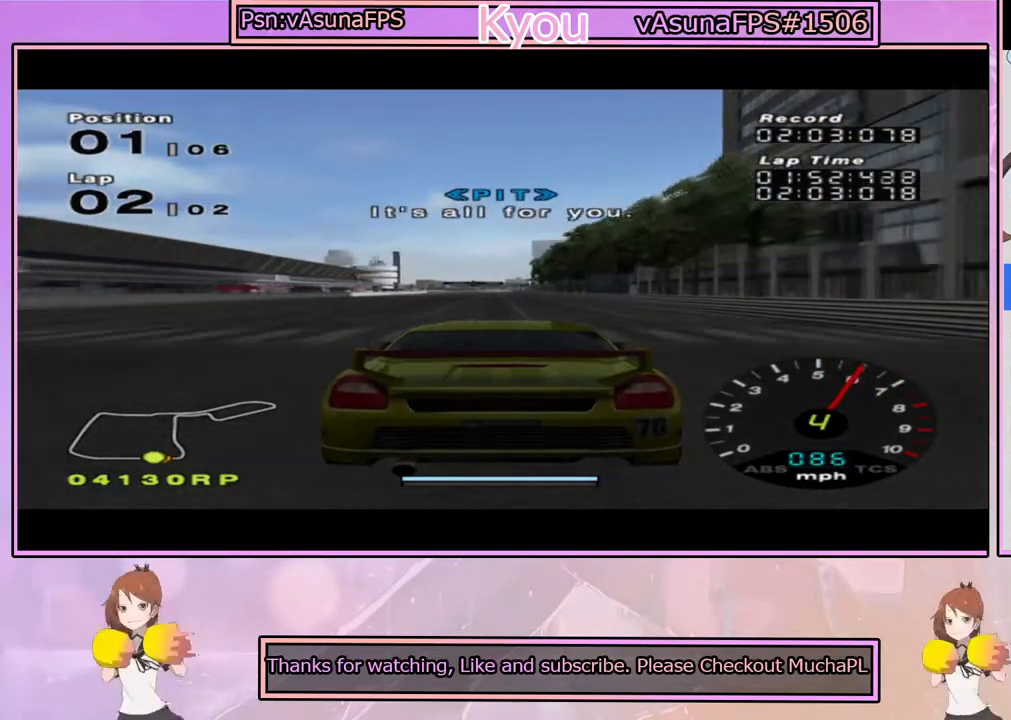
{"buttons": ["CROSS"], "left_stick": "center", "right_stick": "center", "events": []}
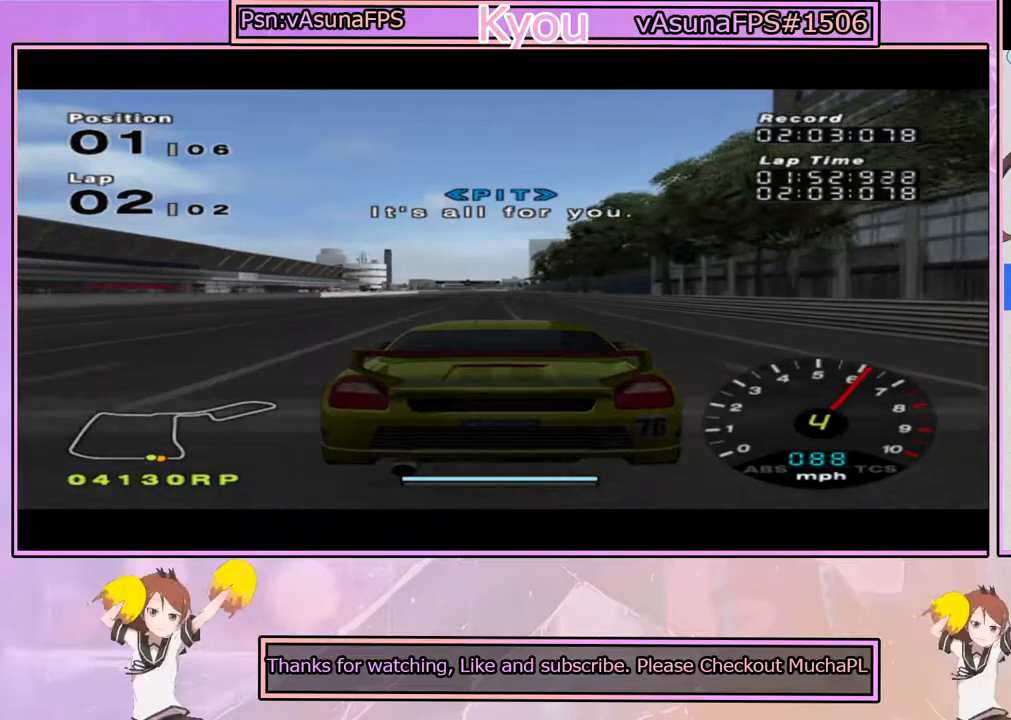
{"buttons": ["CROSS"], "left_stick": "center", "right_stick": "center", "events": []}
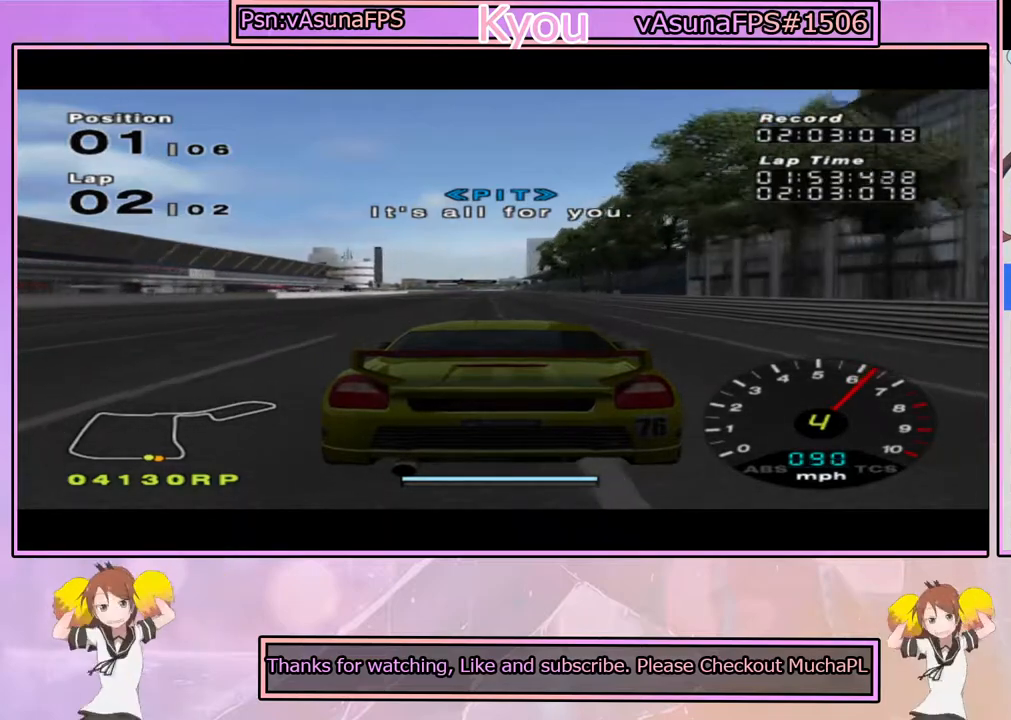
{"buttons": ["CROSS"], "left_stick": "center", "right_stick": "center", "events": []}
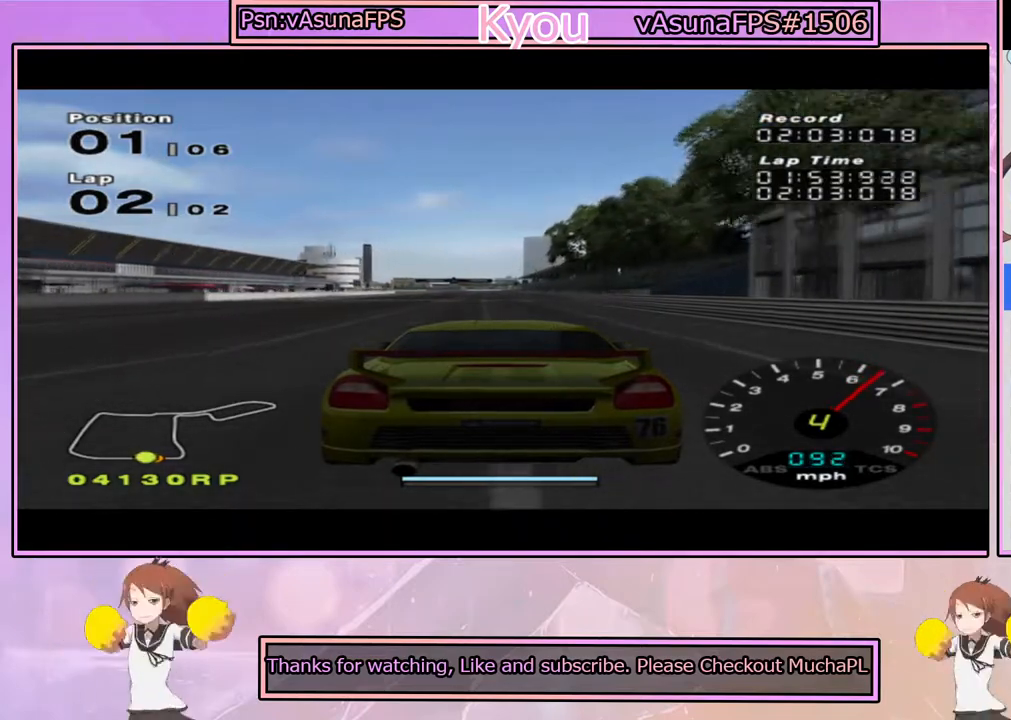
{"buttons": ["CROSS"], "left_stick": "center", "right_stick": "center", "events": [[233, "left_stick", "left"], [317, "left_stick", "center"]]}
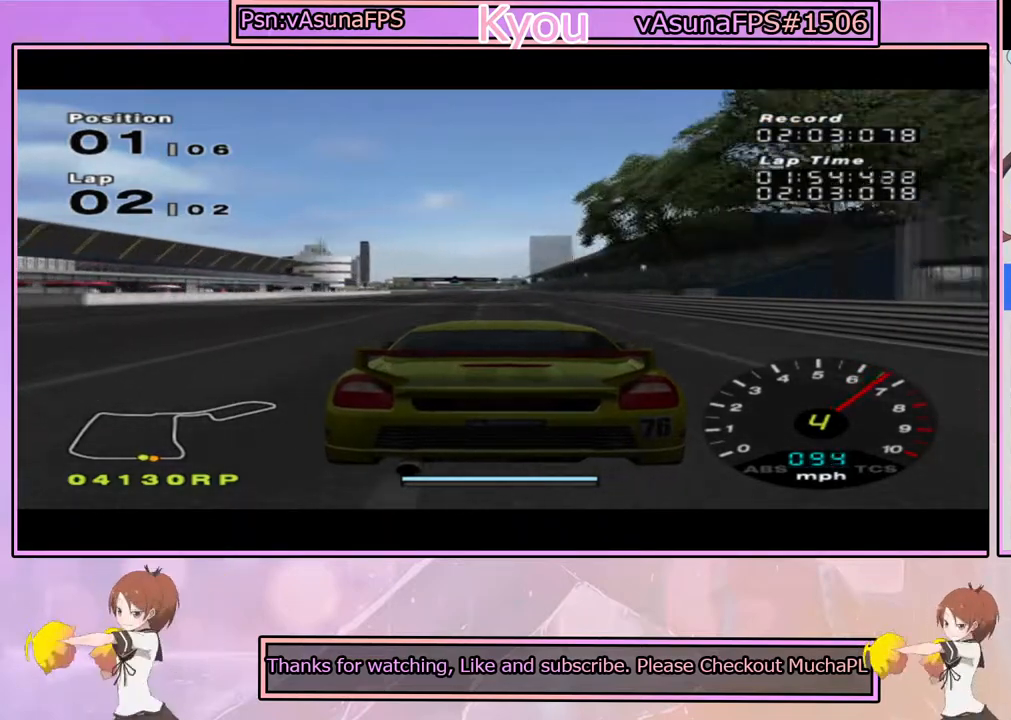
{"buttons": ["CROSS"], "left_stick": "center", "right_stick": "center", "events": []}
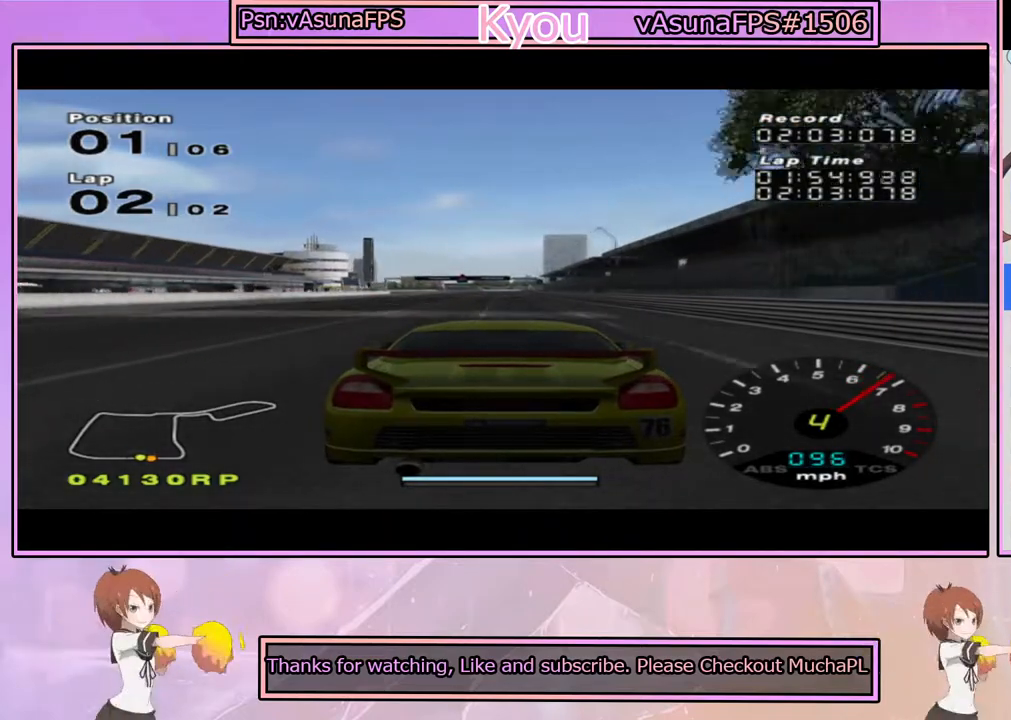
{"buttons": ["CROSS"], "left_stick": "center", "right_stick": "center", "events": []}
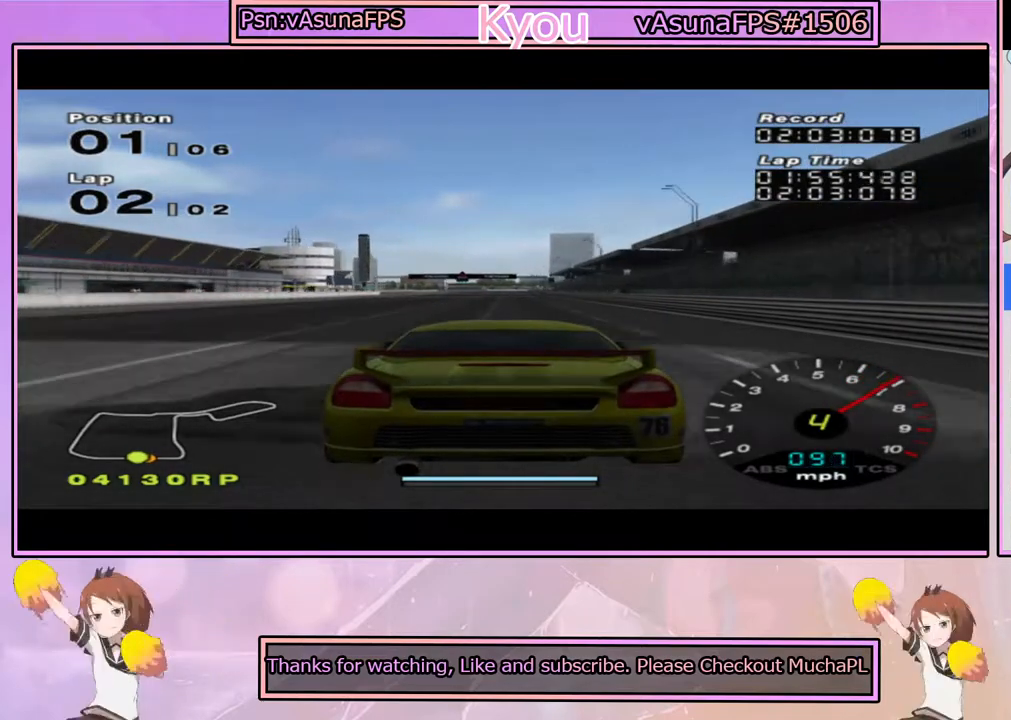
{"buttons": ["CROSS"], "left_stick": "center", "right_stick": "center", "events": [[117, "left_stick", "left"], [217, "left_stick", "center"]]}
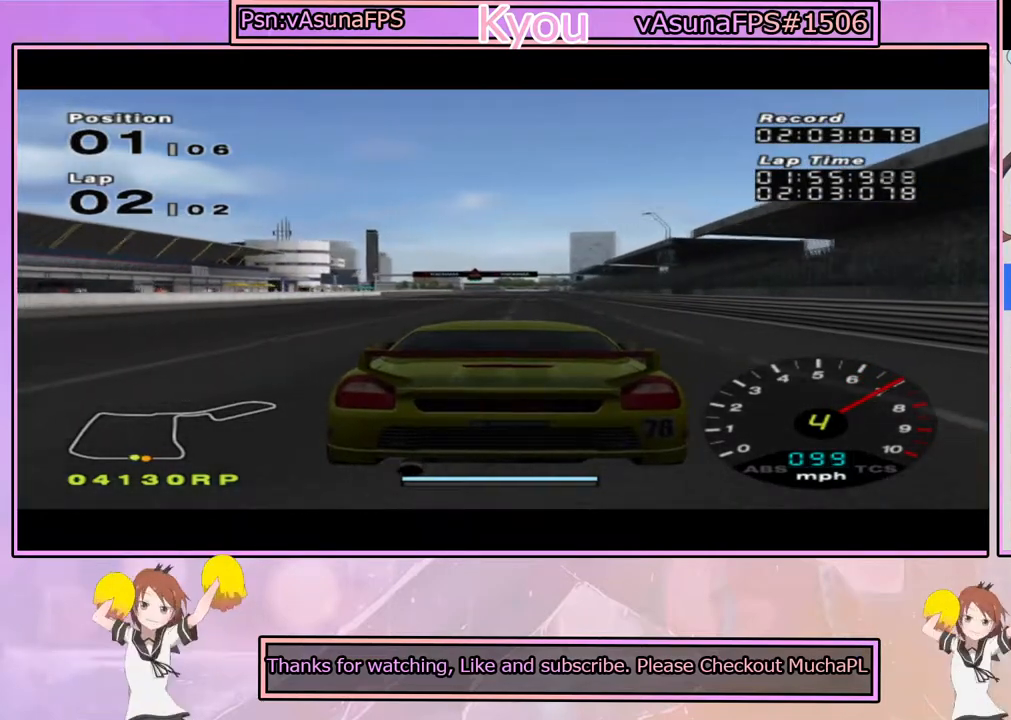
{"buttons": ["CROSS"], "left_stick": "center", "right_stick": "center", "events": []}
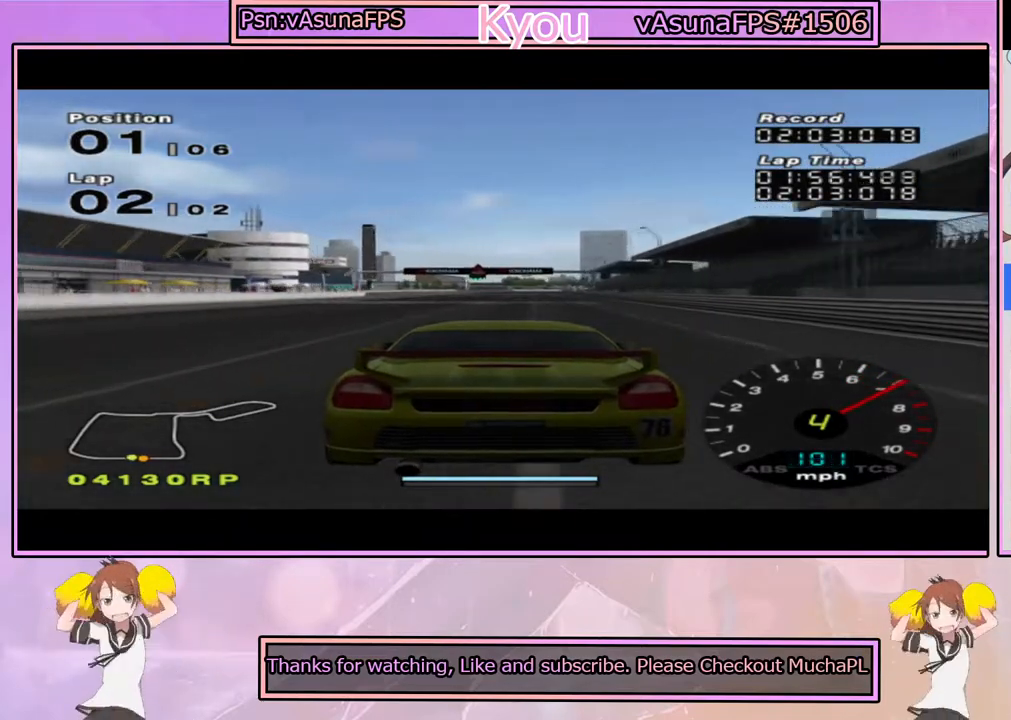
{"buttons": ["CROSS"], "left_stick": "center", "right_stick": "center", "events": []}
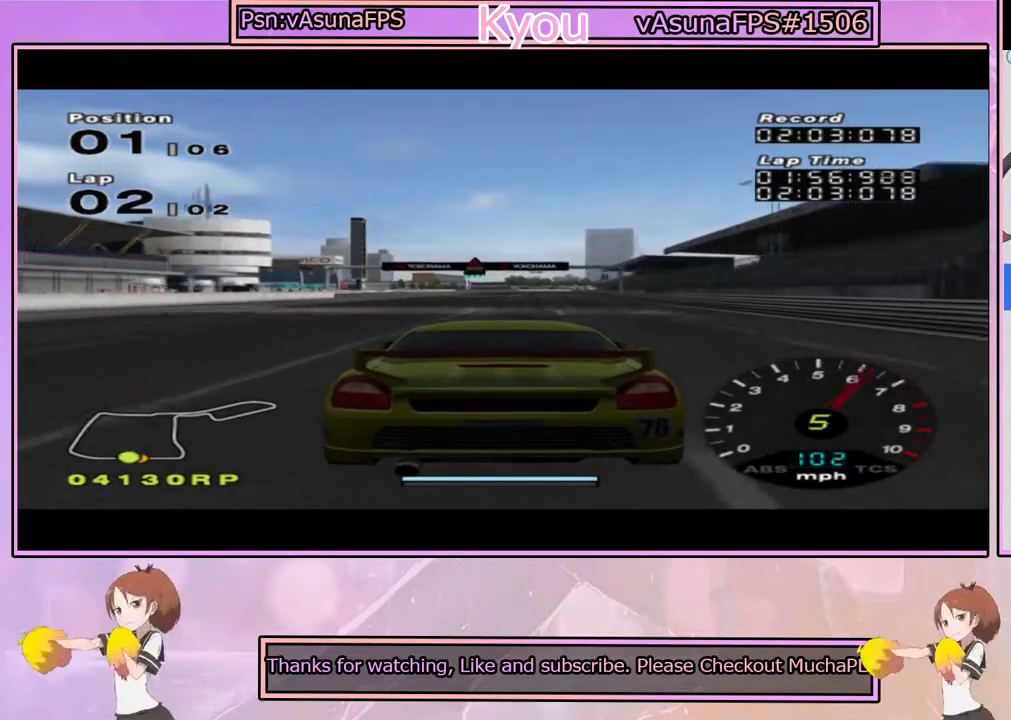
{"buttons": ["CROSS"], "left_stick": "center", "right_stick": "center", "events": []}
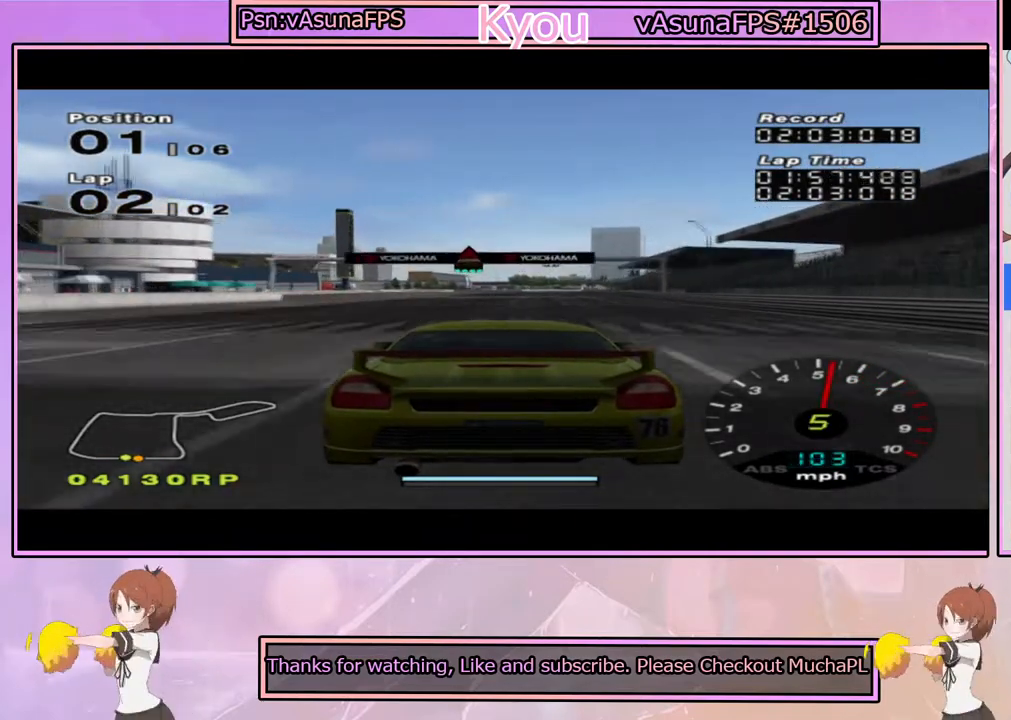
{"buttons": ["CROSS"], "left_stick": "center", "right_stick": "center", "events": []}
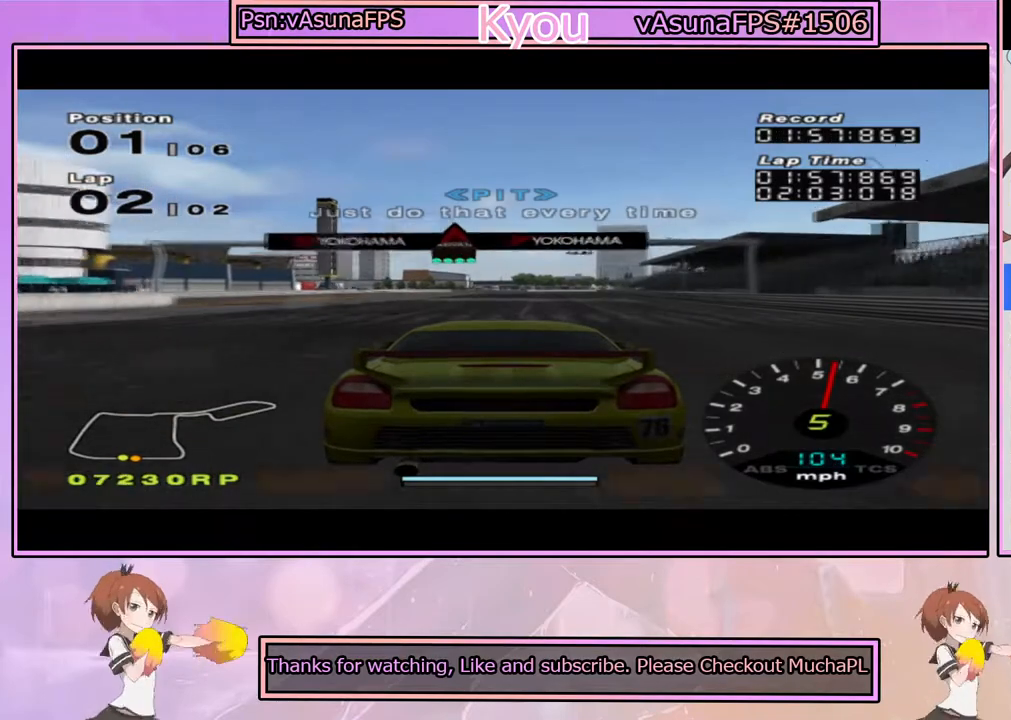
{"buttons": ["CROSS"], "left_stick": "center", "right_stick": "center", "events": []}
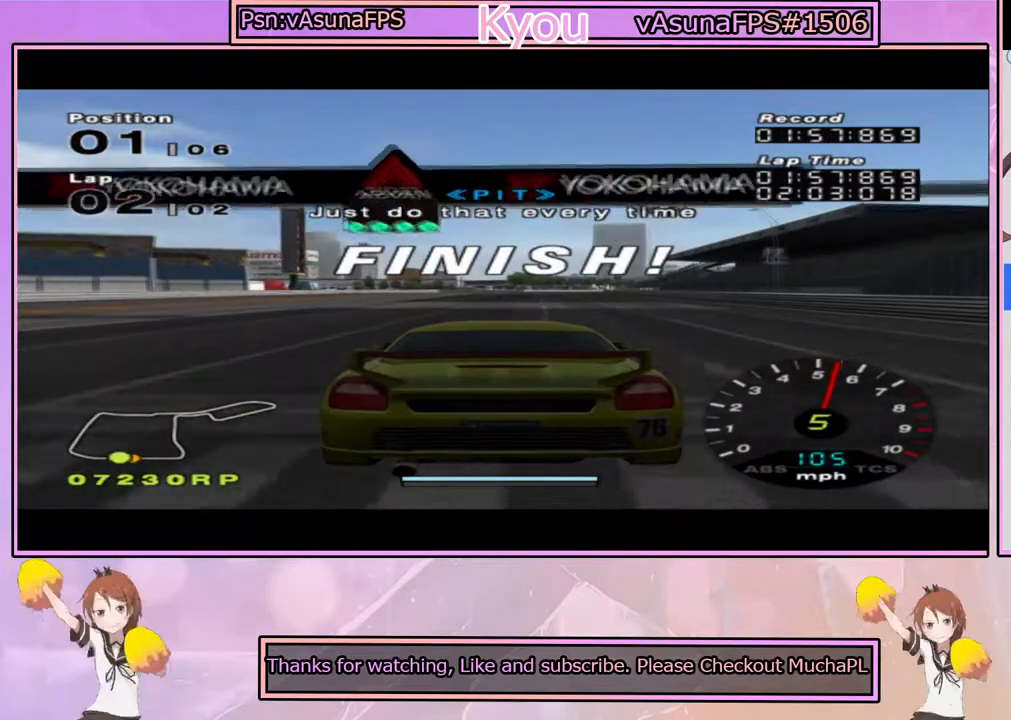
{"buttons": ["CROSS"], "left_stick": "center", "right_stick": "center", "events": []}
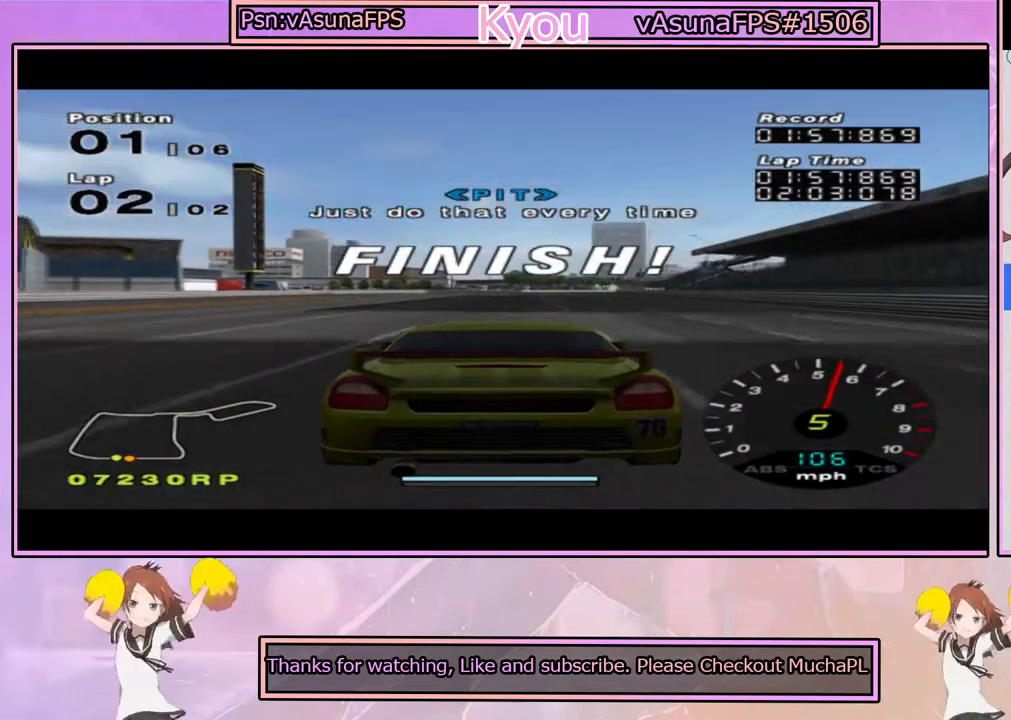
{"buttons": ["CROSS"], "left_stick": "center", "right_stick": "center", "events": []}